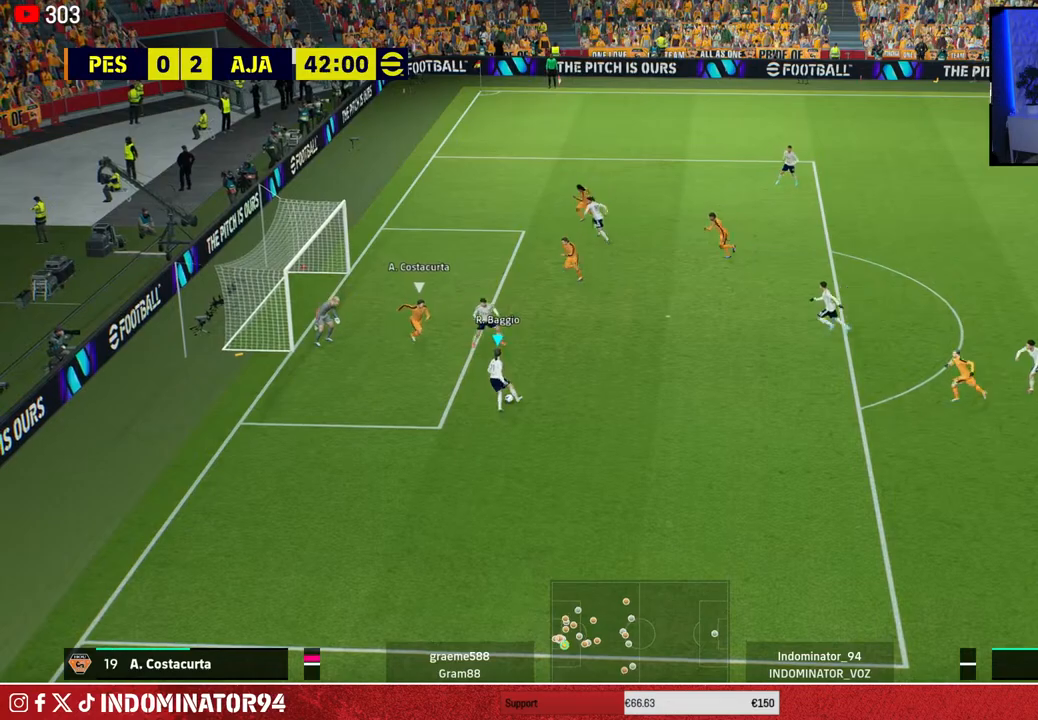
Gameplay with a controller (PlayStation layout); each line is a JSON object with the inputs held at the frame after it. "events" lists button and stick changes between this image and that frame as [ms after this image, input, new state], when the widget could be followed in between.
{"buttons": ["SQUARE", "R2"], "left_stick": "up", "right_stick": "center", "events": [[167, "right_stick", "center"], [483, "SQUARE", "down"], [500, "R2", "down"]]}
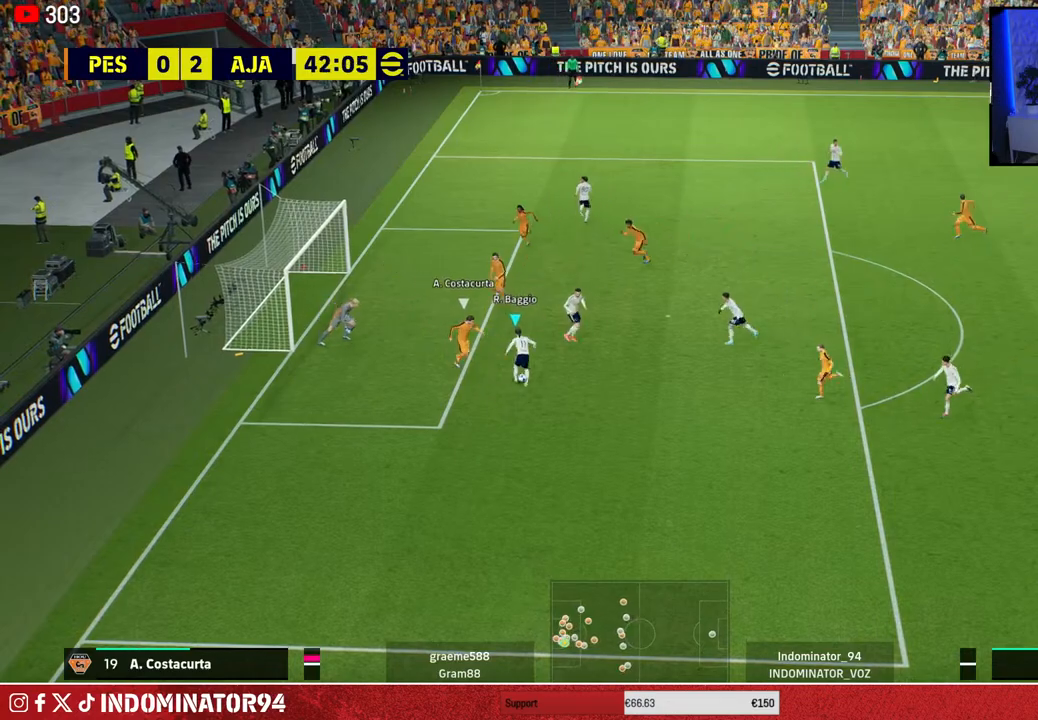
{"buttons": [], "left_stick": "up-left", "right_stick": "center", "events": [[117, "R2", "up"], [117, "SQUARE", "up"], [500, "left_stick", "up-left"]]}
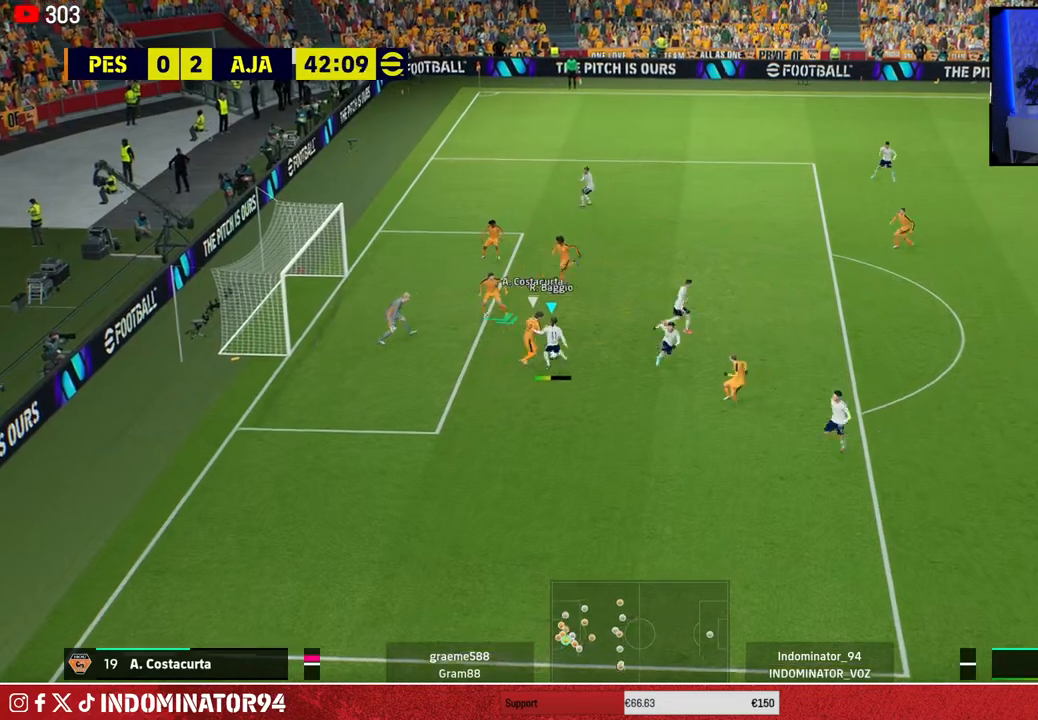
{"buttons": [], "left_stick": "up-left", "right_stick": "center", "events": []}
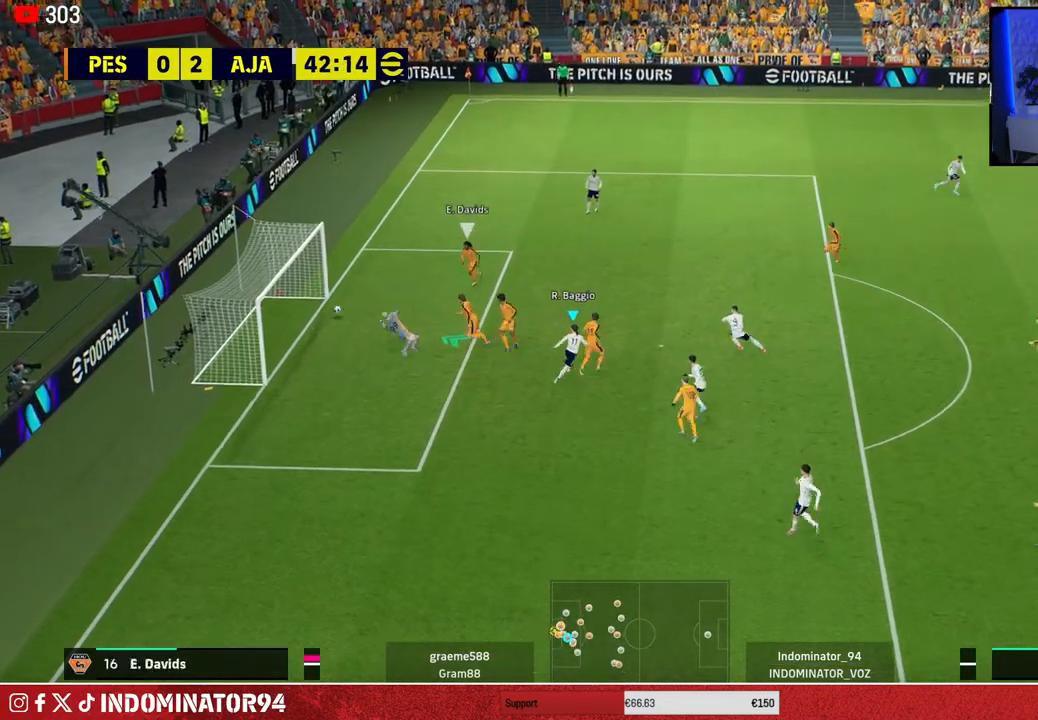
{"buttons": [], "left_stick": "left", "right_stick": "center", "events": [[183, "left_stick", "left"]]}
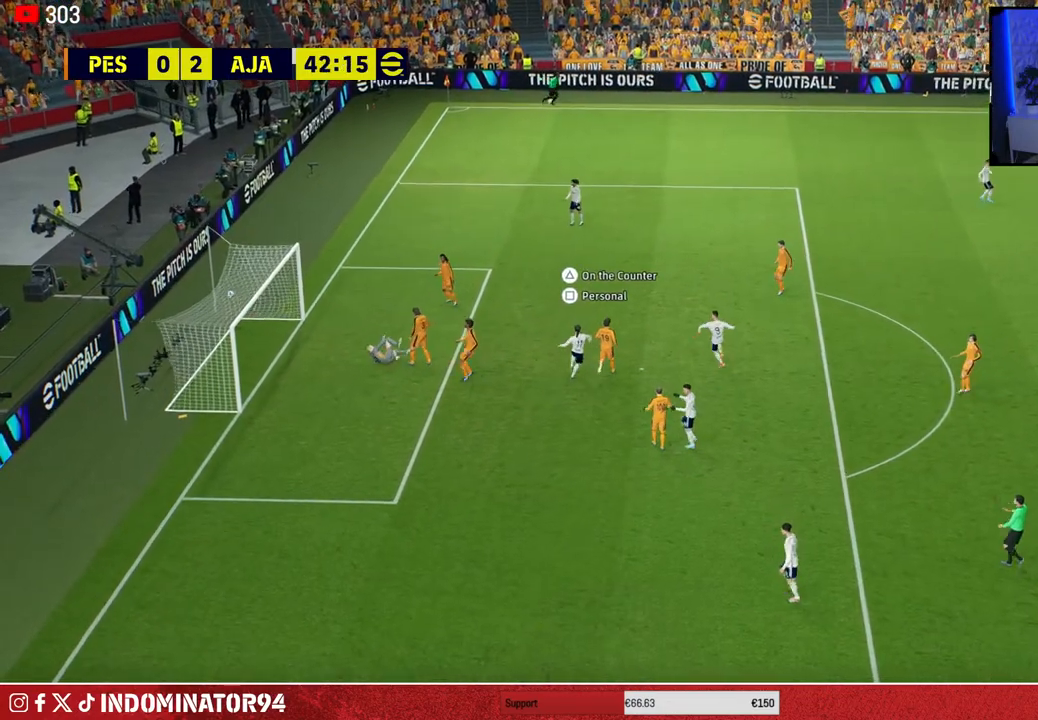
{"buttons": [], "left_stick": "left", "right_stick": "center", "events": []}
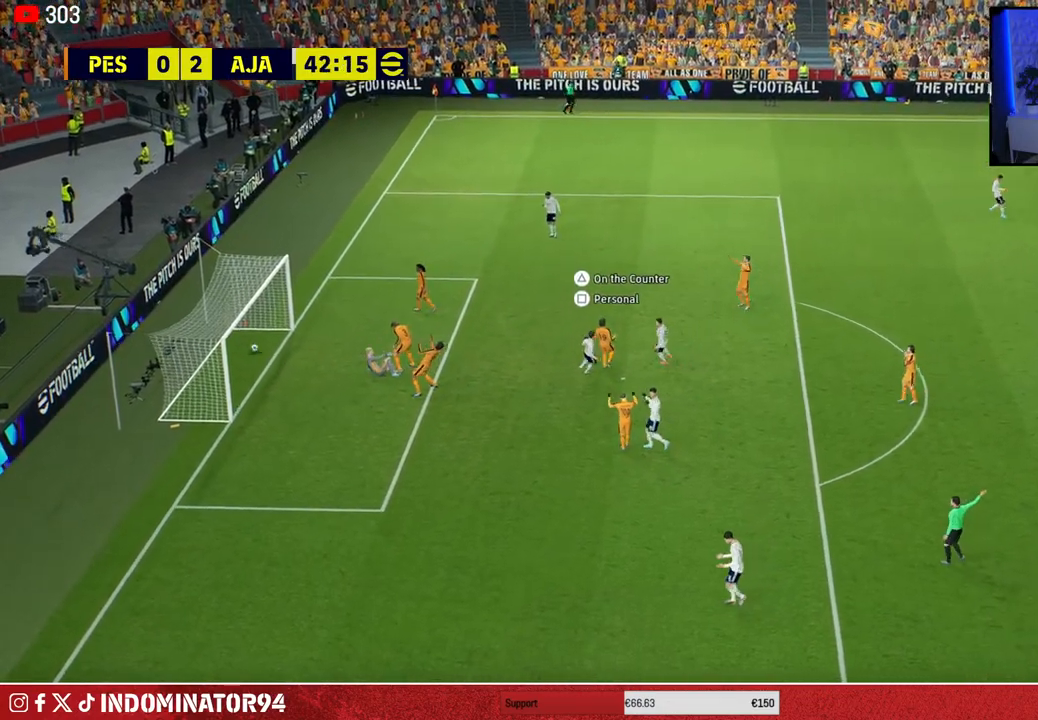
{"buttons": [], "left_stick": "up-left", "right_stick": "center", "events": [[117, "left_stick", "up-left"]]}
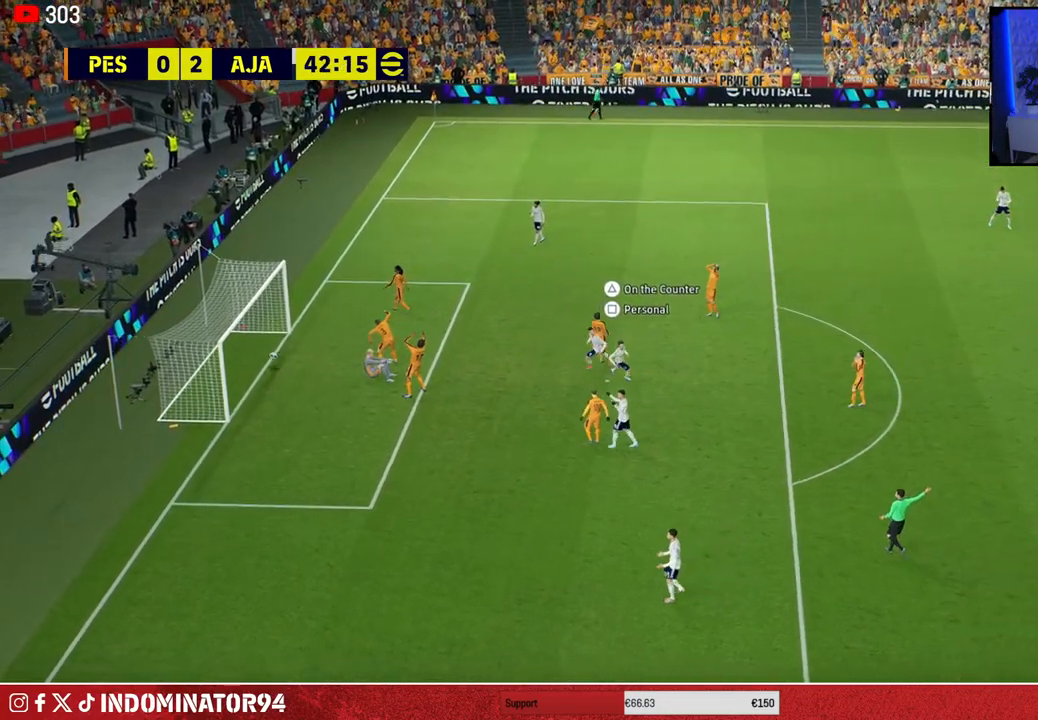
{"buttons": [], "left_stick": "down", "right_stick": "center", "events": [[183, "left_stick", "down-left"], [400, "left_stick", "down"]]}
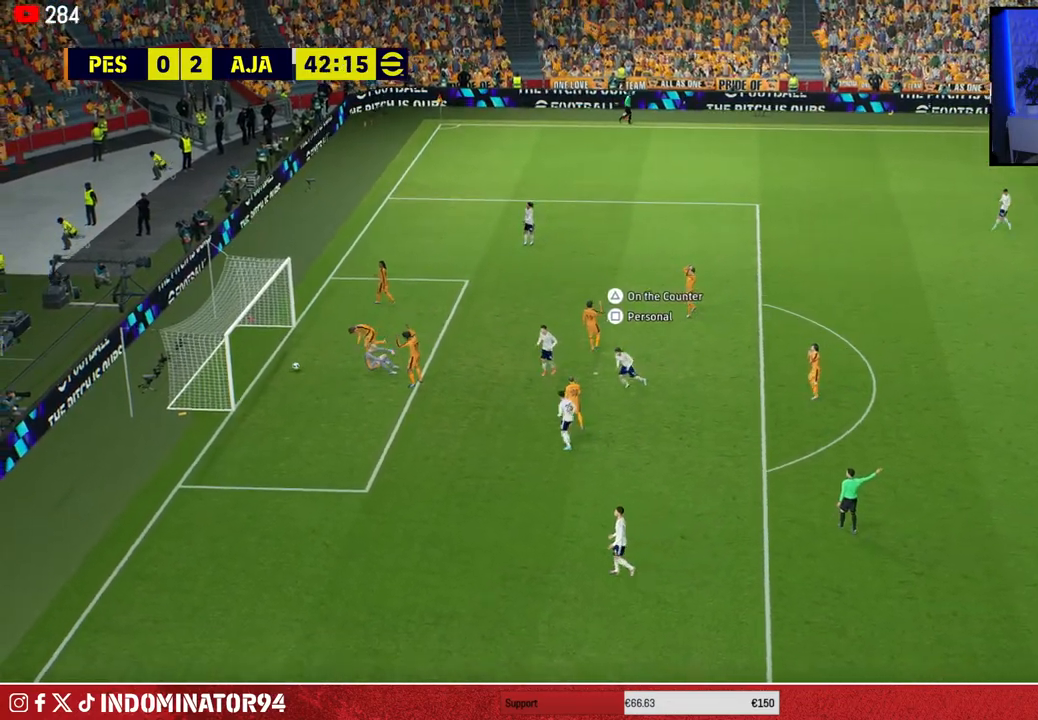
{"buttons": ["R1"], "left_stick": "down-left", "right_stick": "center", "events": [[183, "R1", "down"], [333, "left_stick", "down-left"]]}
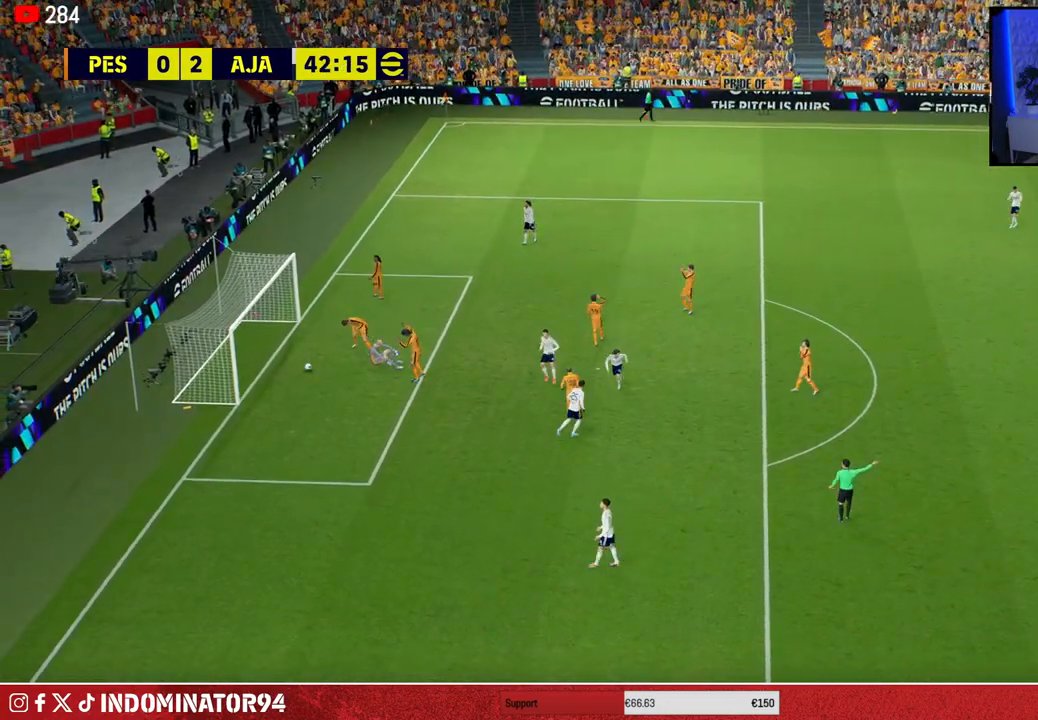
{"buttons": ["R1"], "left_stick": "down-left", "right_stick": "center", "events": []}
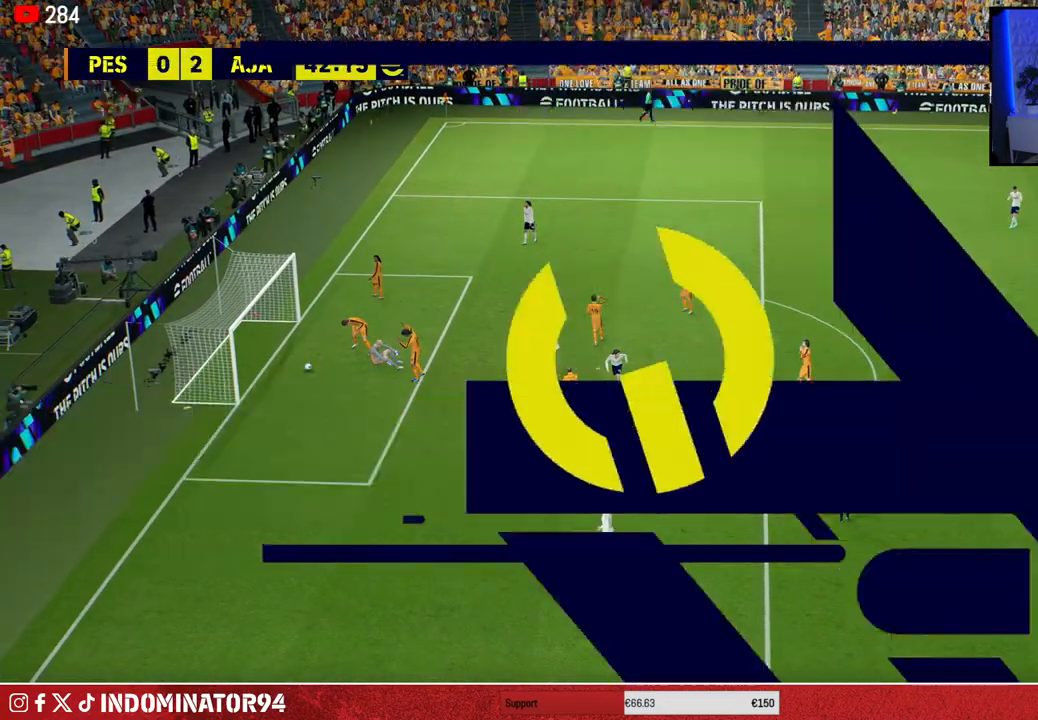
{"buttons": [], "left_stick": "center", "right_stick": "center", "events": [[50, "R1", "up"], [483, "left_stick", "center"]]}
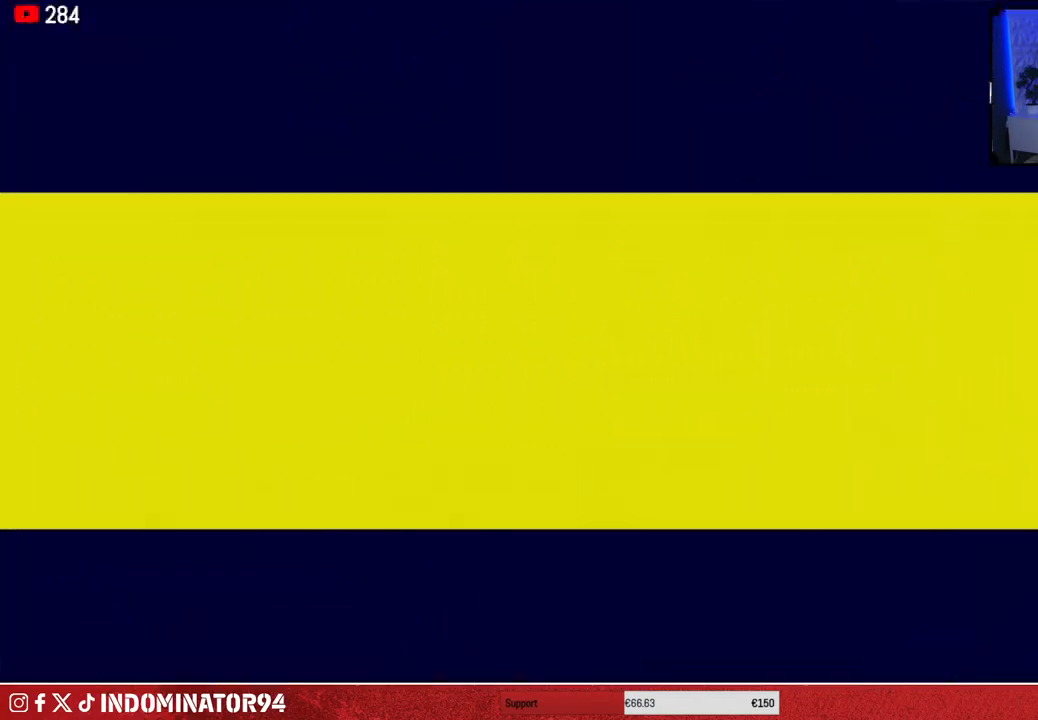
{"buttons": [], "left_stick": "center", "right_stick": "center", "events": []}
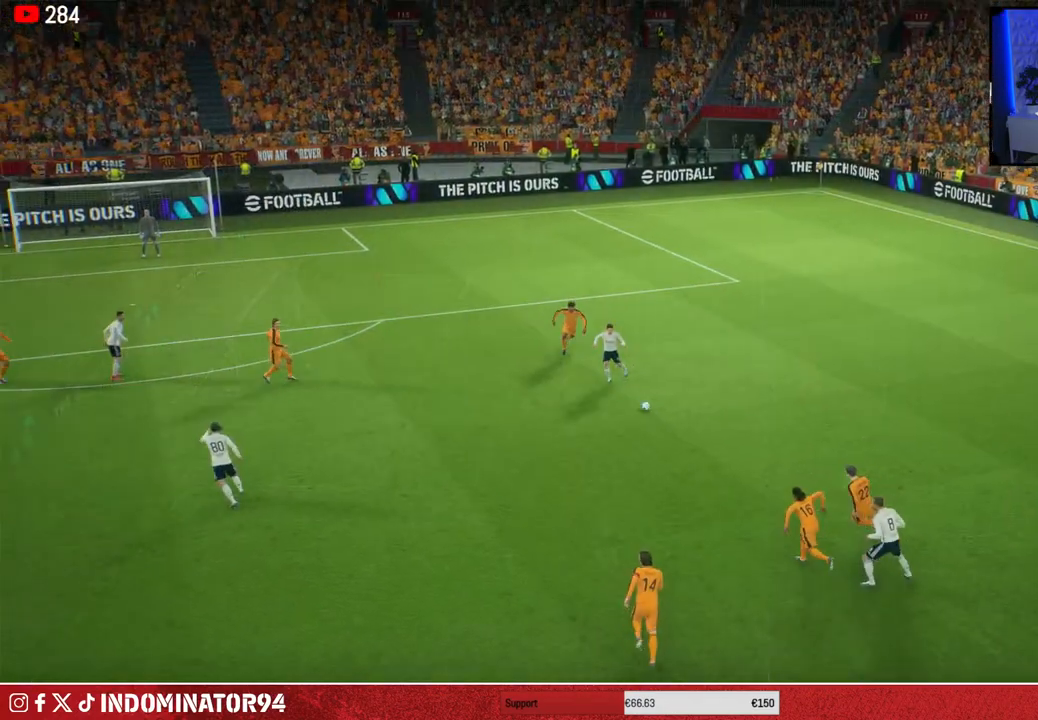
{"buttons": [], "left_stick": "center", "right_stick": "center", "events": []}
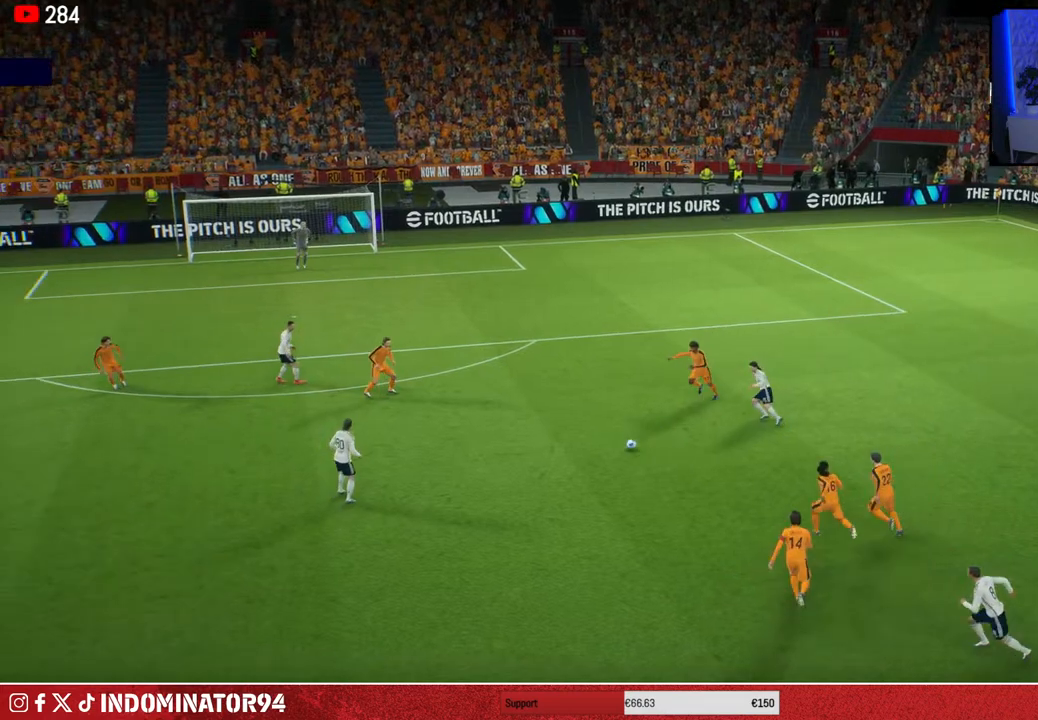
{"buttons": [], "left_stick": "center", "right_stick": "center", "events": [[183, "CROSS", "down"], [283, "CROSS", "up"], [350, "CROSS", "down"], [450, "CROSS", "up"]]}
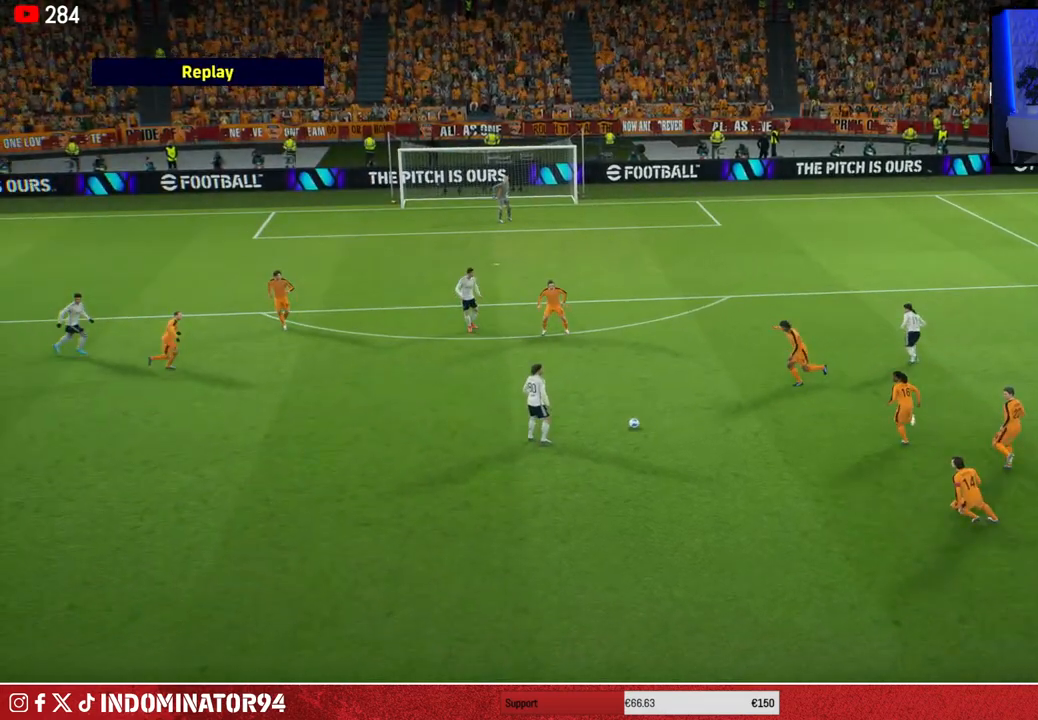
{"buttons": [], "left_stick": "center", "right_stick": "center", "events": [[67, "CROSS", "down"], [283, "CROSS", "up"]]}
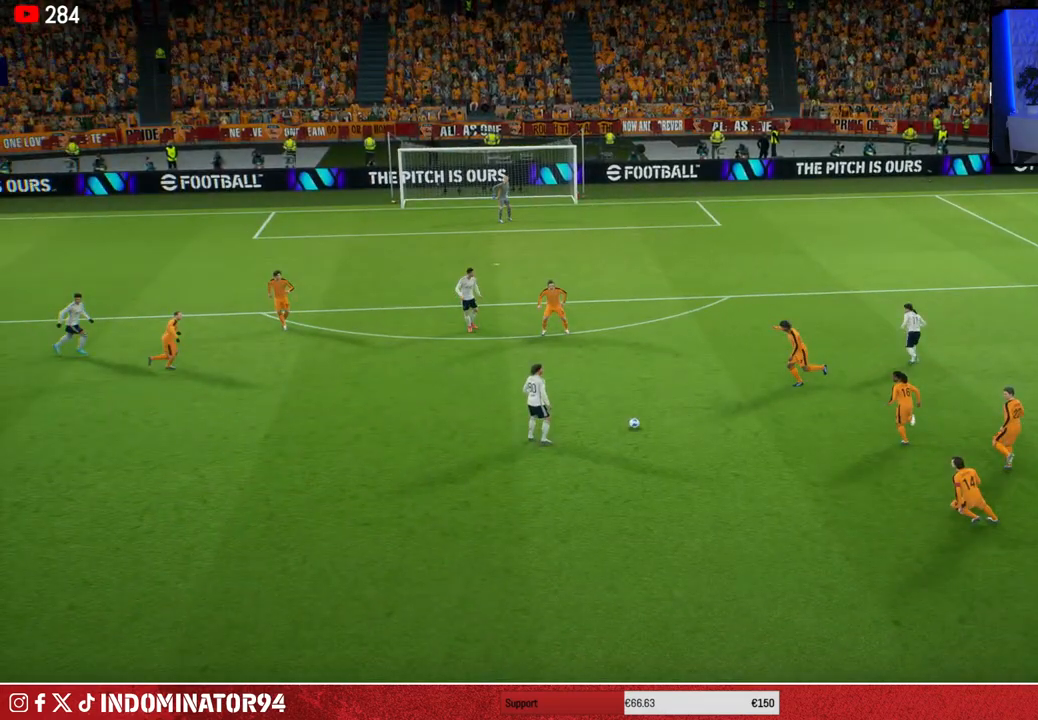
{"buttons": [], "left_stick": "center", "right_stick": "center", "events": []}
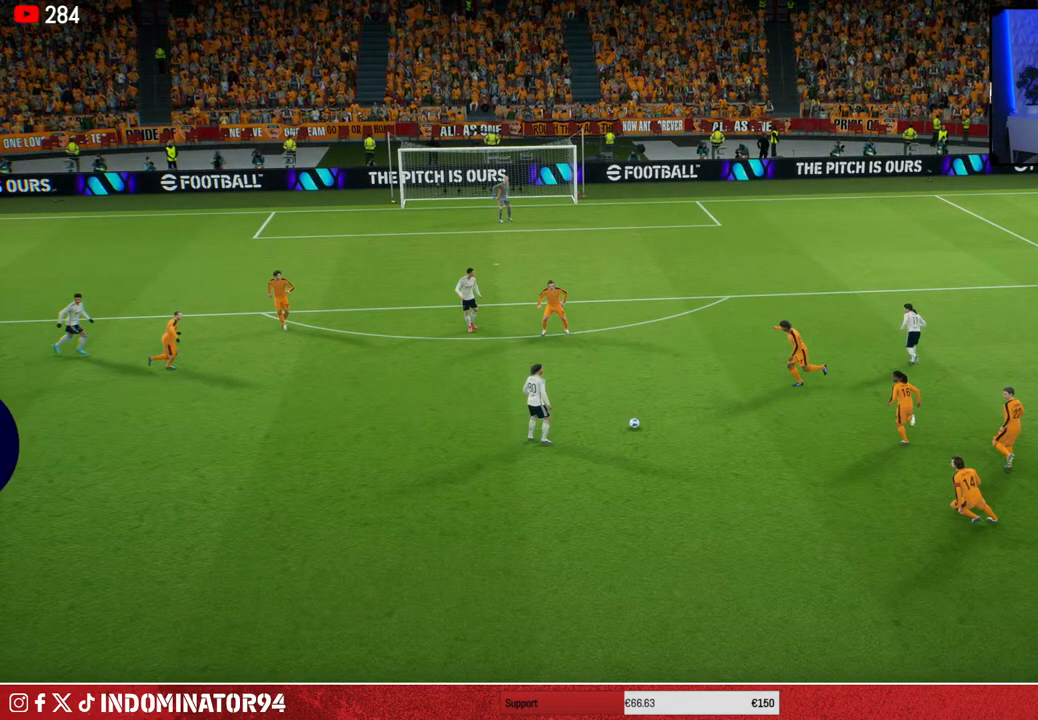
{"buttons": [], "left_stick": "center", "right_stick": "center", "events": []}
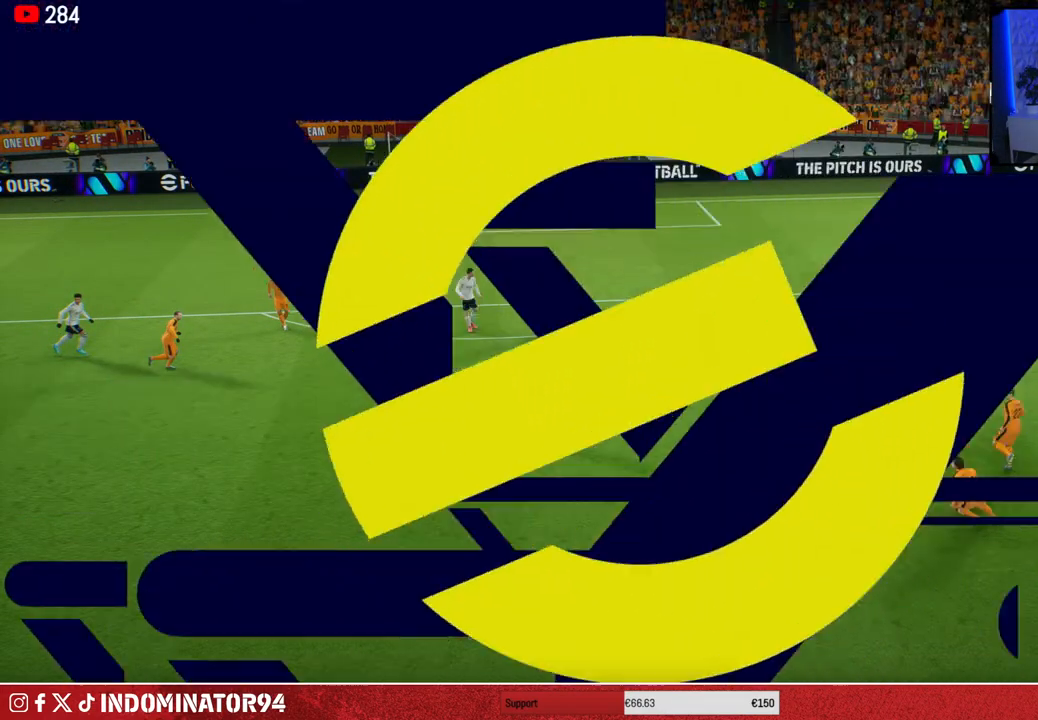
{"buttons": [], "left_stick": "center", "right_stick": "center", "events": []}
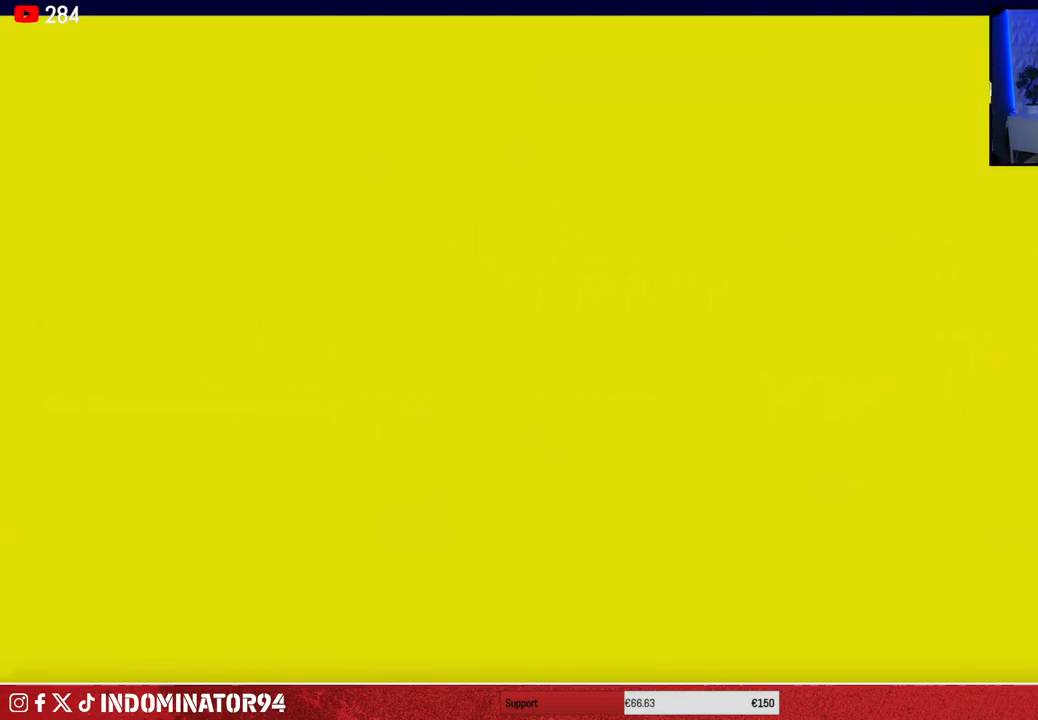
{"buttons": [], "left_stick": "center", "right_stick": "center", "events": []}
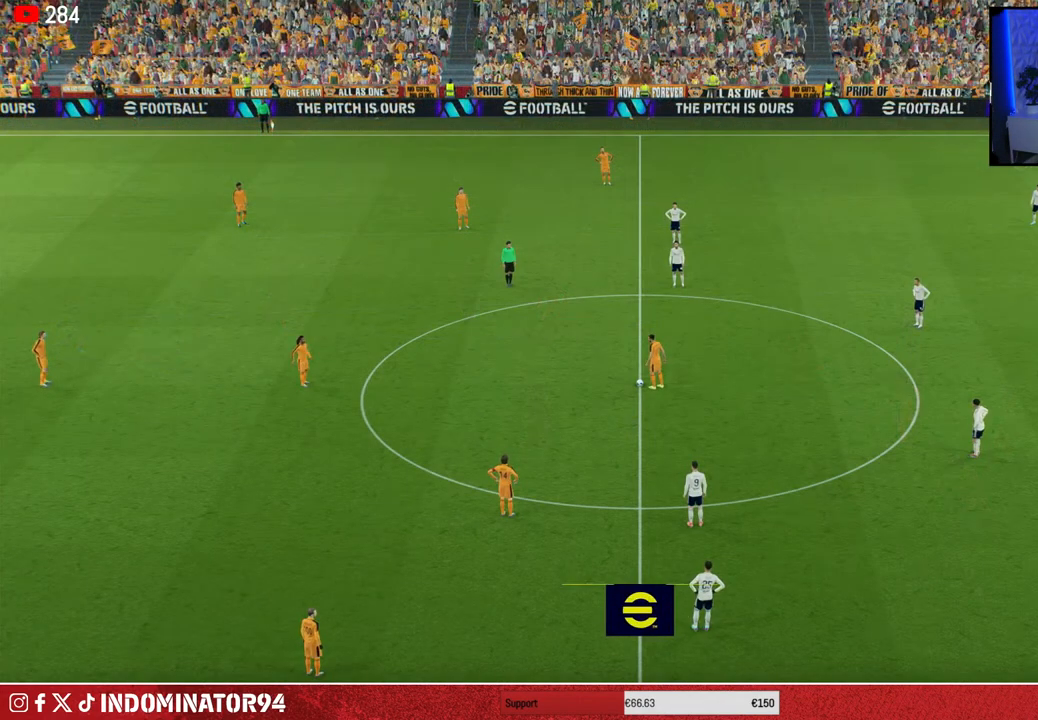
{"buttons": [], "left_stick": "center", "right_stick": "center", "events": []}
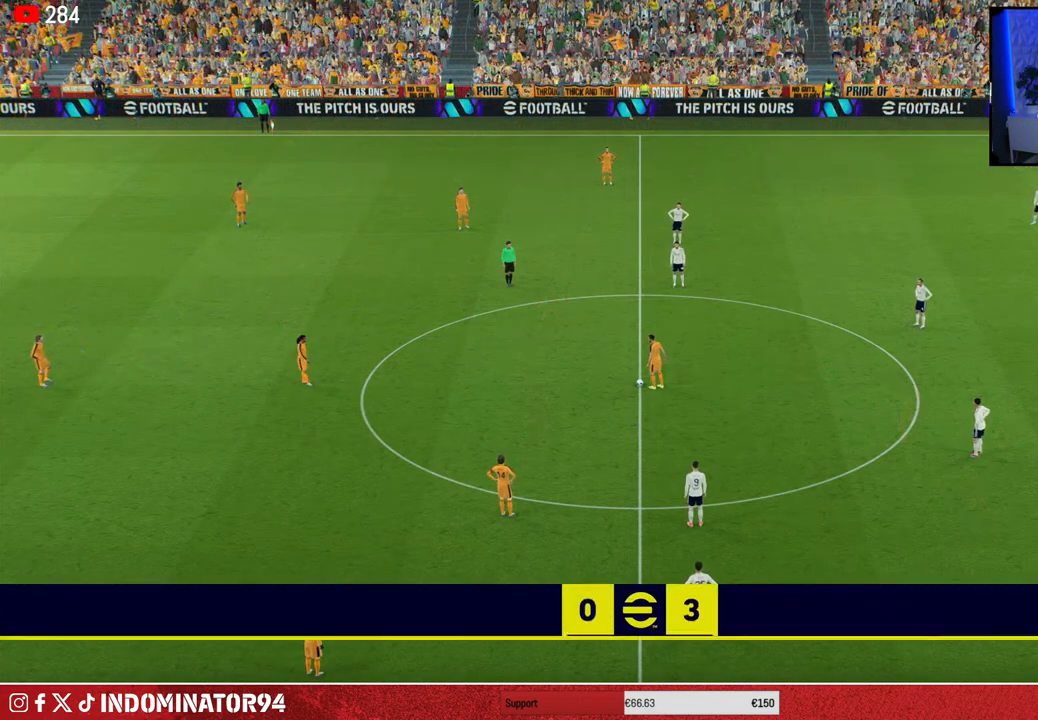
{"buttons": [], "left_stick": "center", "right_stick": "center", "events": []}
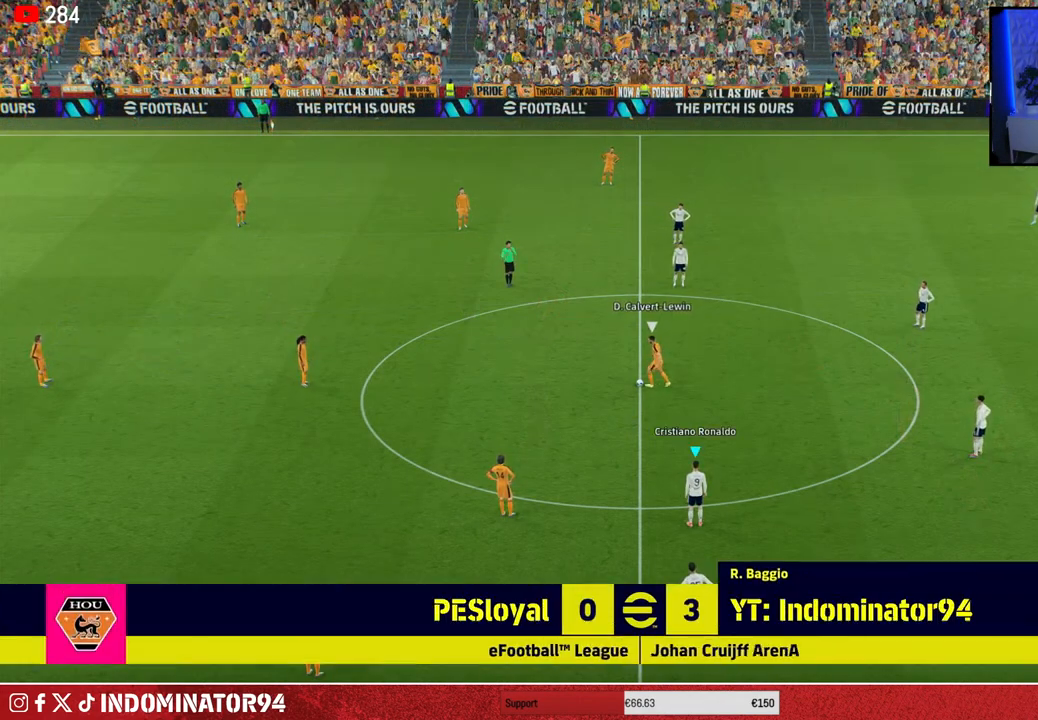
{"buttons": [], "left_stick": "up-left", "right_stick": "center", "events": [[450, "left_stick", "up-left"]]}
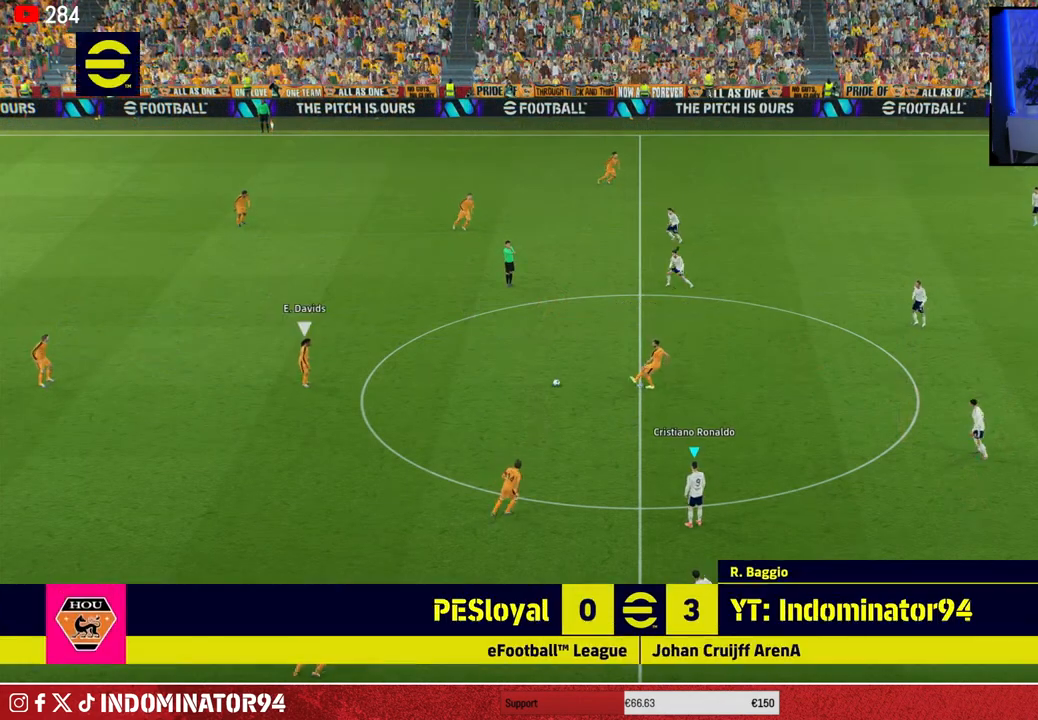
{"buttons": ["R1"], "left_stick": "up-left", "right_stick": "center", "events": [[250, "R1", "down"]]}
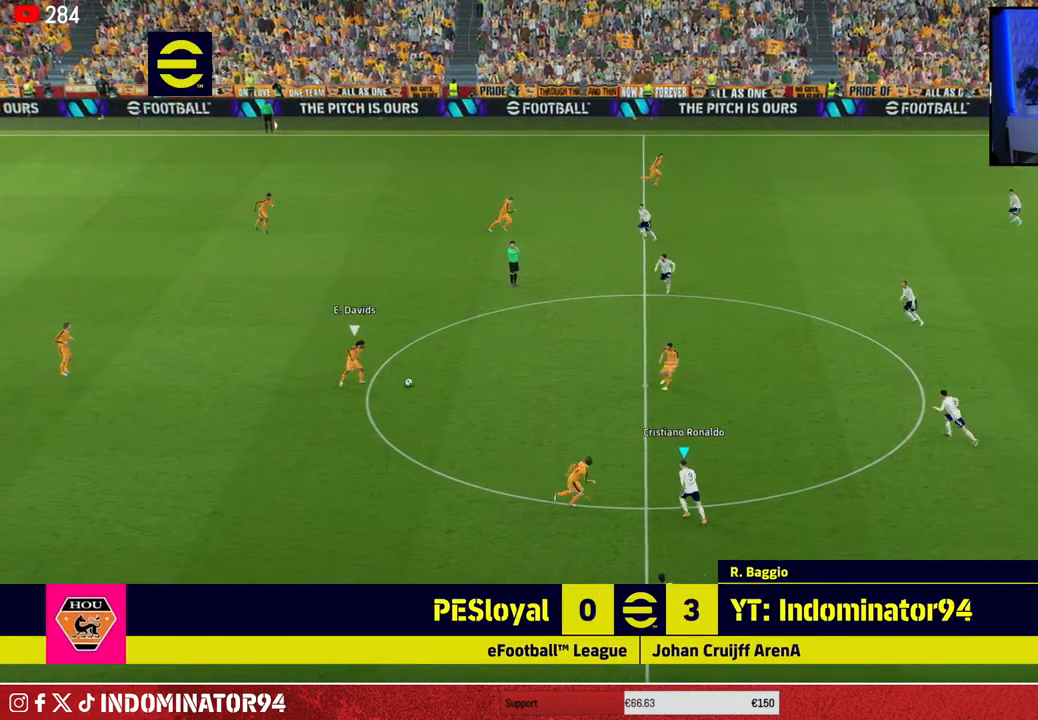
{"buttons": ["R1"], "left_stick": "up", "right_stick": "center", "events": [[33, "left_stick", "up"]]}
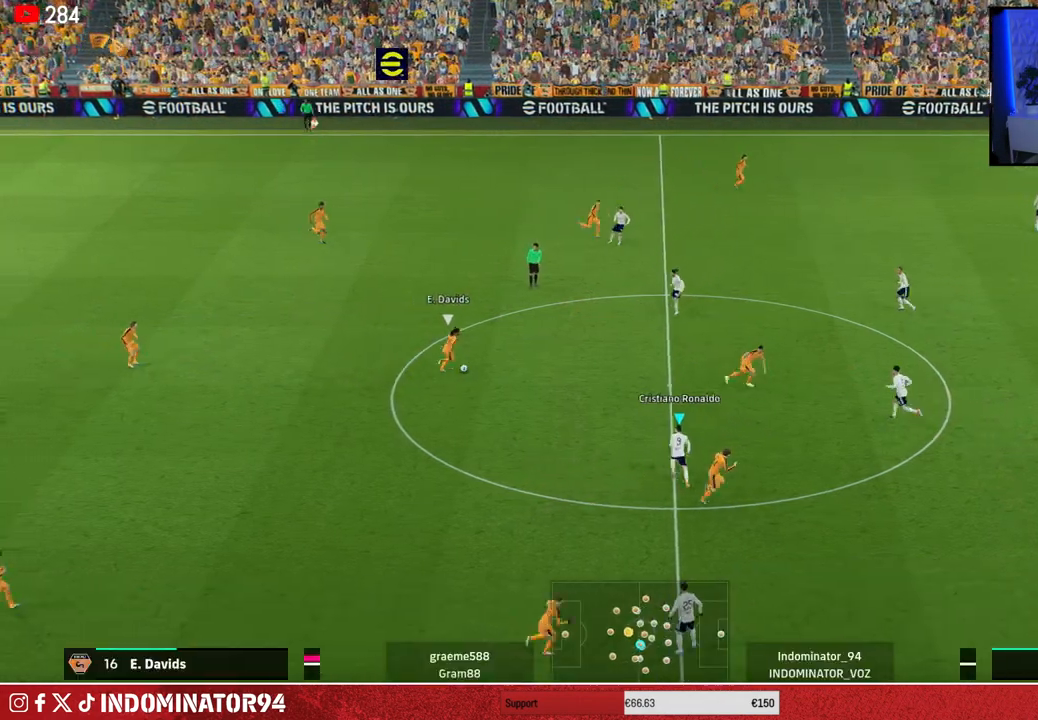
{"buttons": ["CROSS", "R1"], "left_stick": "up-right", "right_stick": "center", "events": [[33, "right_stick", "up-right"], [133, "left_stick", "left"], [167, "right_stick", "center"], [250, "left_stick", "up-right"], [300, "CROSS", "down"]]}
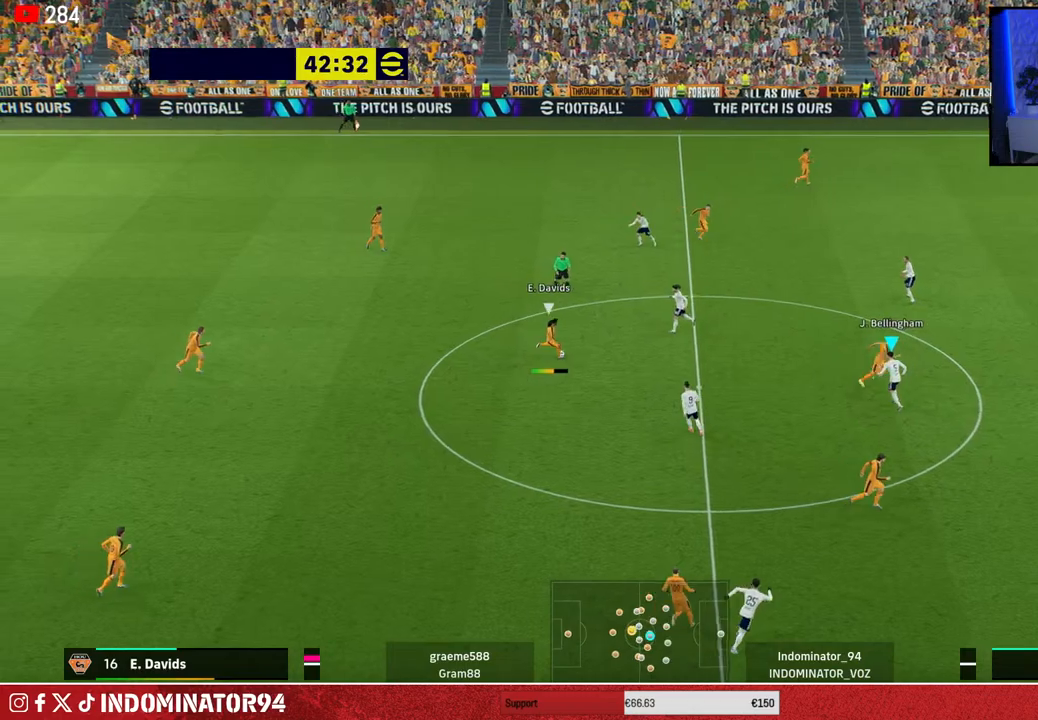
{"buttons": [], "left_stick": "left", "right_stick": "center", "events": [[283, "left_stick", "up-left"], [367, "R1", "up"], [367, "left_stick", "left"], [383, "CROSS", "up"]]}
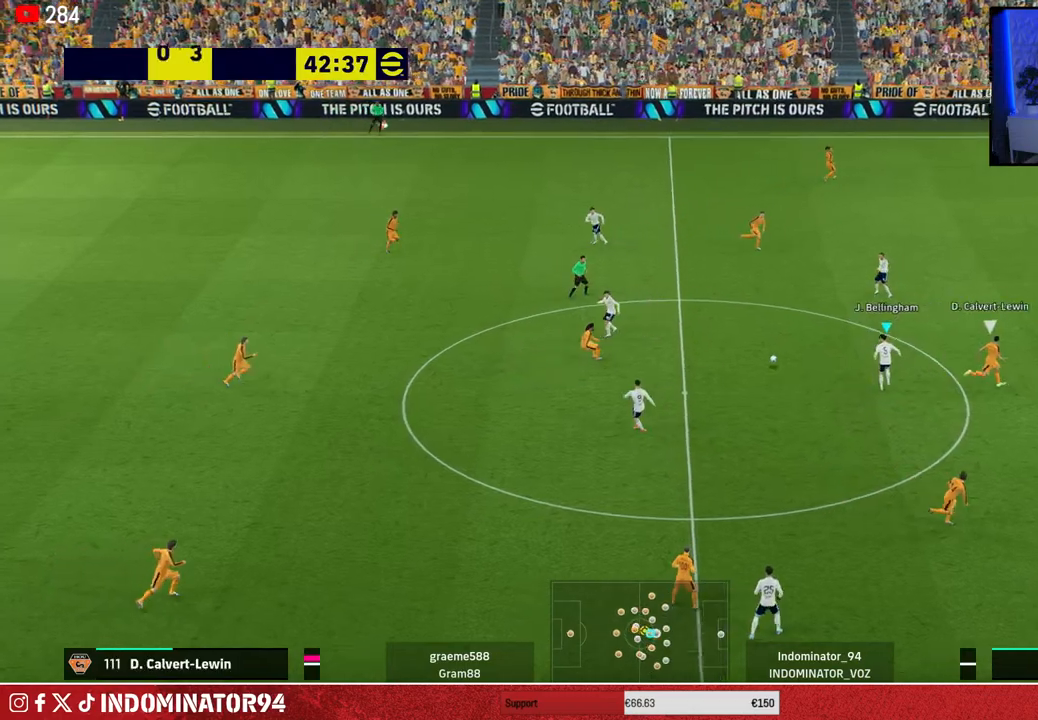
{"buttons": [], "left_stick": "left", "right_stick": "center", "events": []}
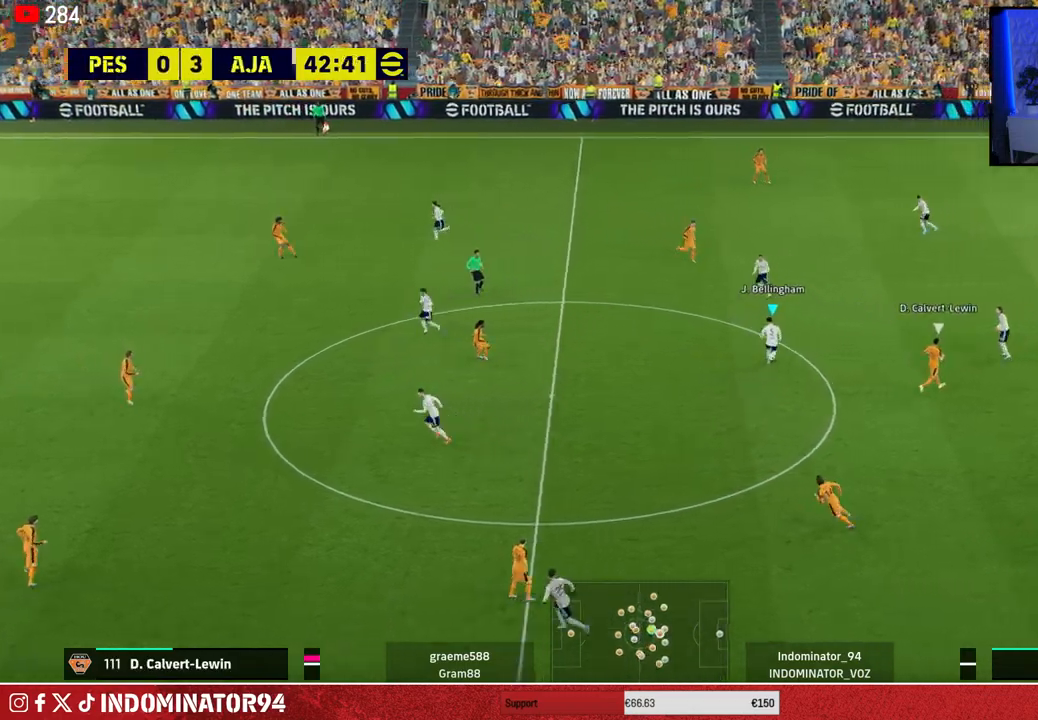
{"buttons": [], "left_stick": "left", "right_stick": "center", "events": []}
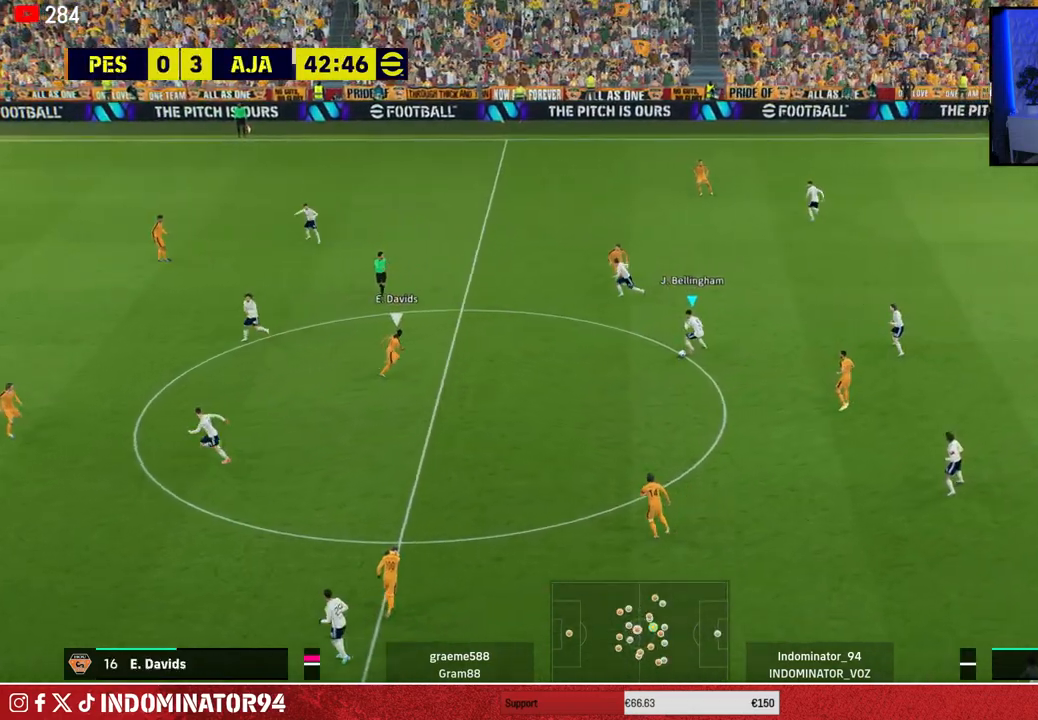
{"buttons": [], "left_stick": "up-left", "right_stick": "center", "events": [[117, "left_stick", "up-left"], [133, "TRIANGLE", "down"], [233, "TRIANGLE", "up"]]}